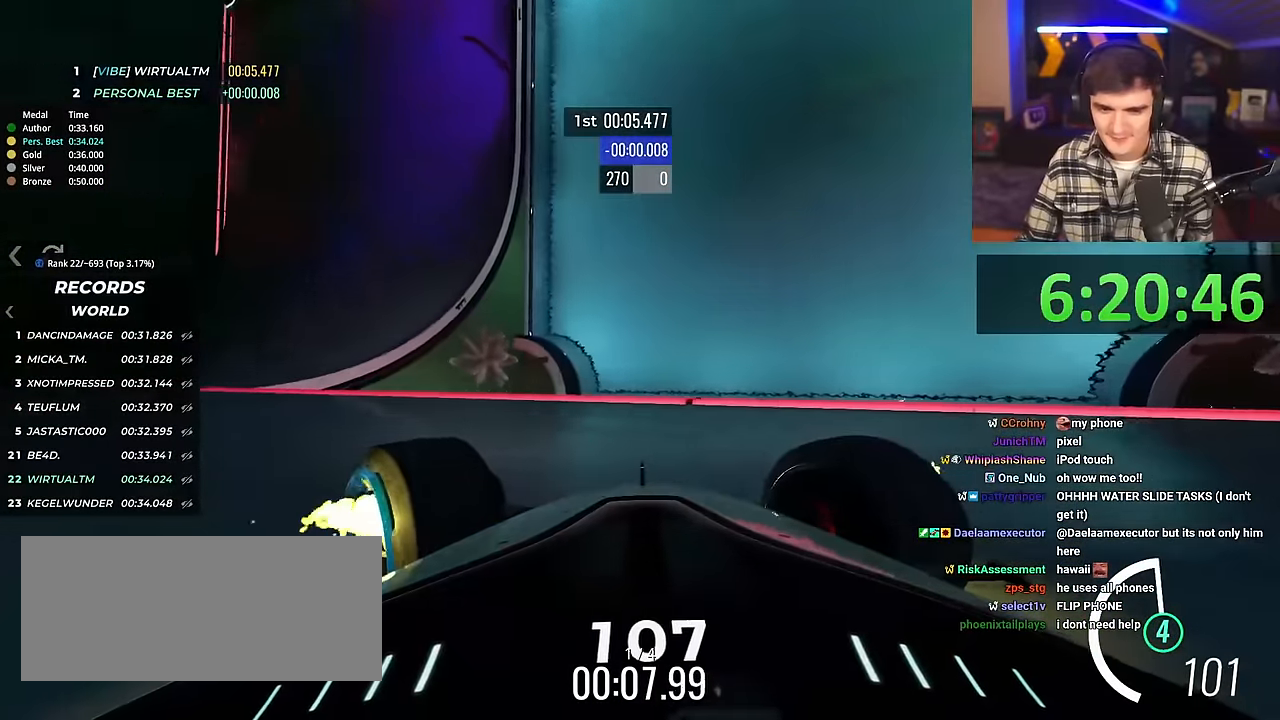
Gameplay with keyboard; each line is a JSON object with the keys held at the frame after it. "events" lists presses ("down") and releases ("up") of "brake", "down", "left", "right" and "up" between this image and that frame as [ms after this image, input, new state], when the widget could be followed in between. No other keys are recorded. Mouse input is not recorded. Key names are as the overlay labels them; some are game actions (e.g. jump) rather than physical keys.
{"keys": ["up"], "events": [[17, "up", "up"], [117, "left", "up"], [251, "up", "down"], [451, "left", "down"], [484, "left", "up"]]}
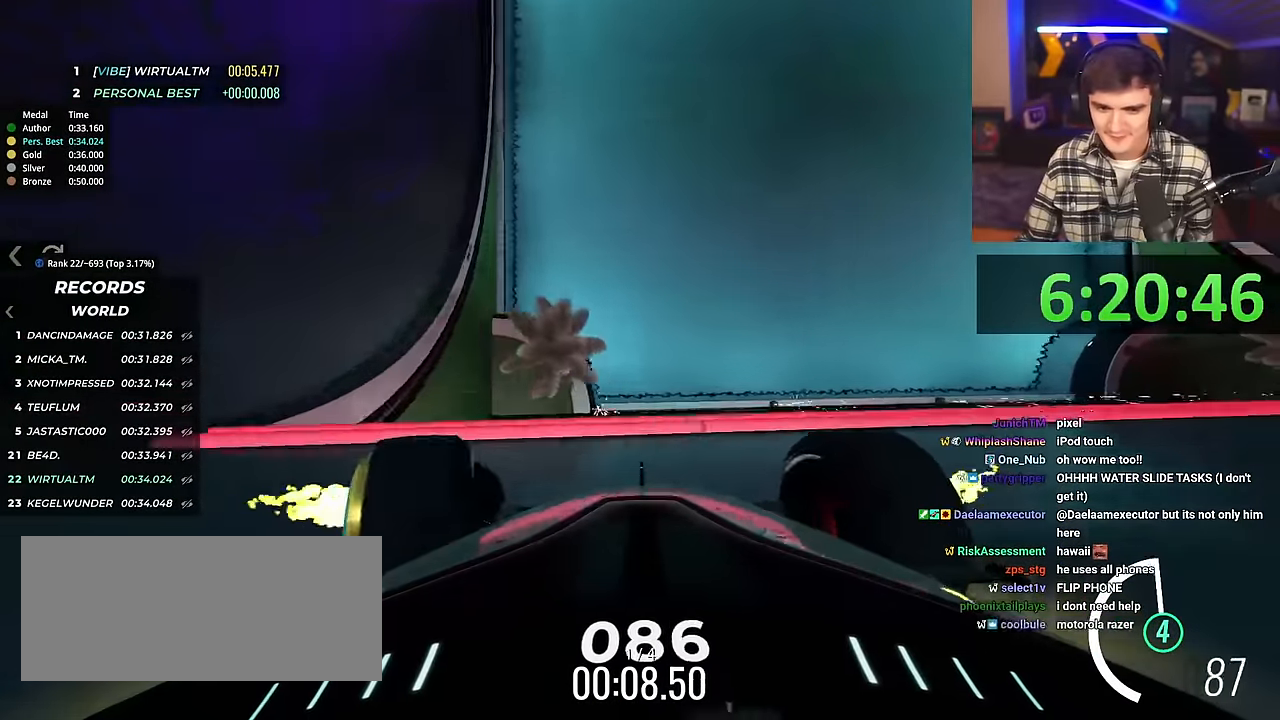
{"keys": ["left", "up"], "events": [[83, "left", "down"], [400, "brake", "down"], [450, "brake", "up"]]}
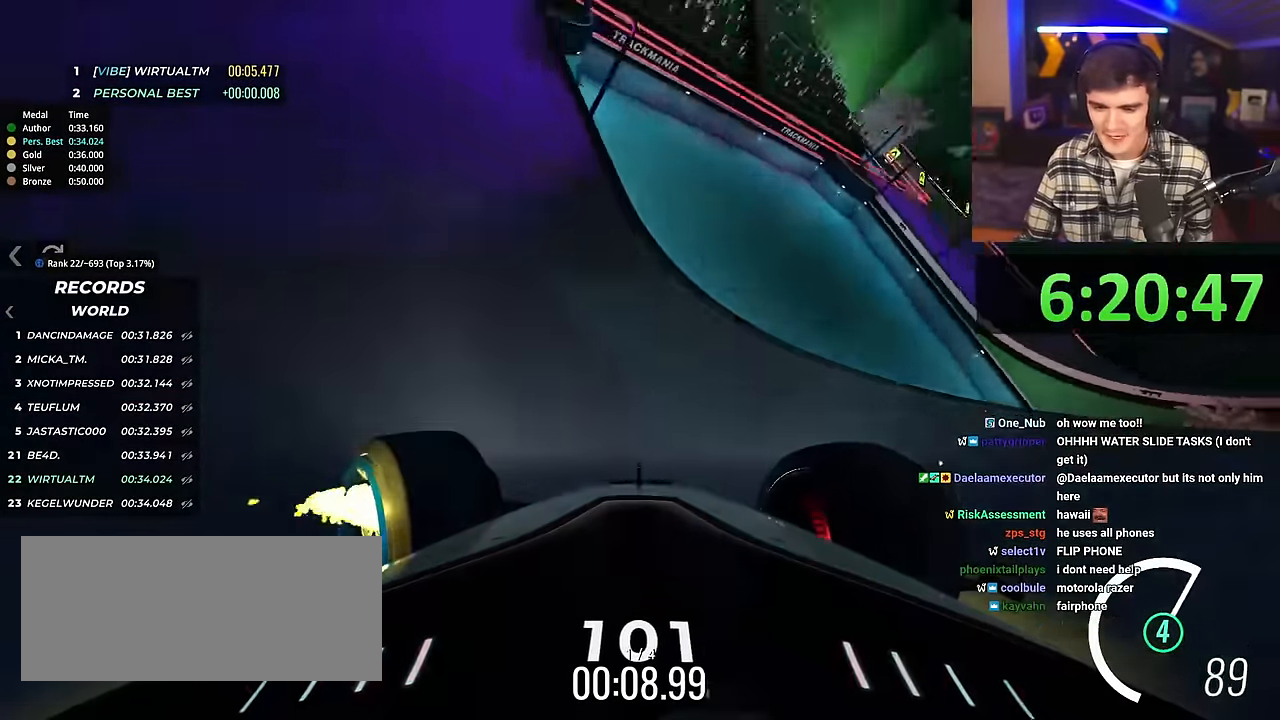
{"keys": ["left"], "events": [[483, "up", "up"]]}
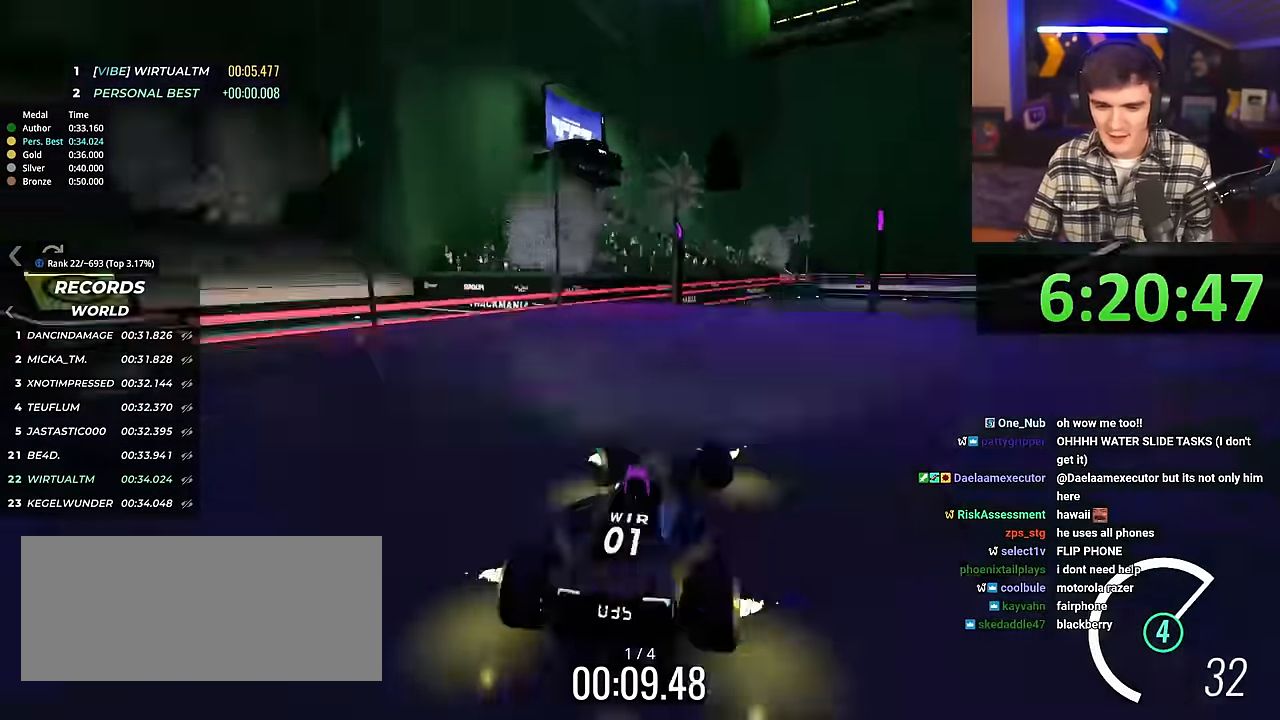
{"keys": ["left"], "events": [[34, "up", "down"], [451, "up", "up"]]}
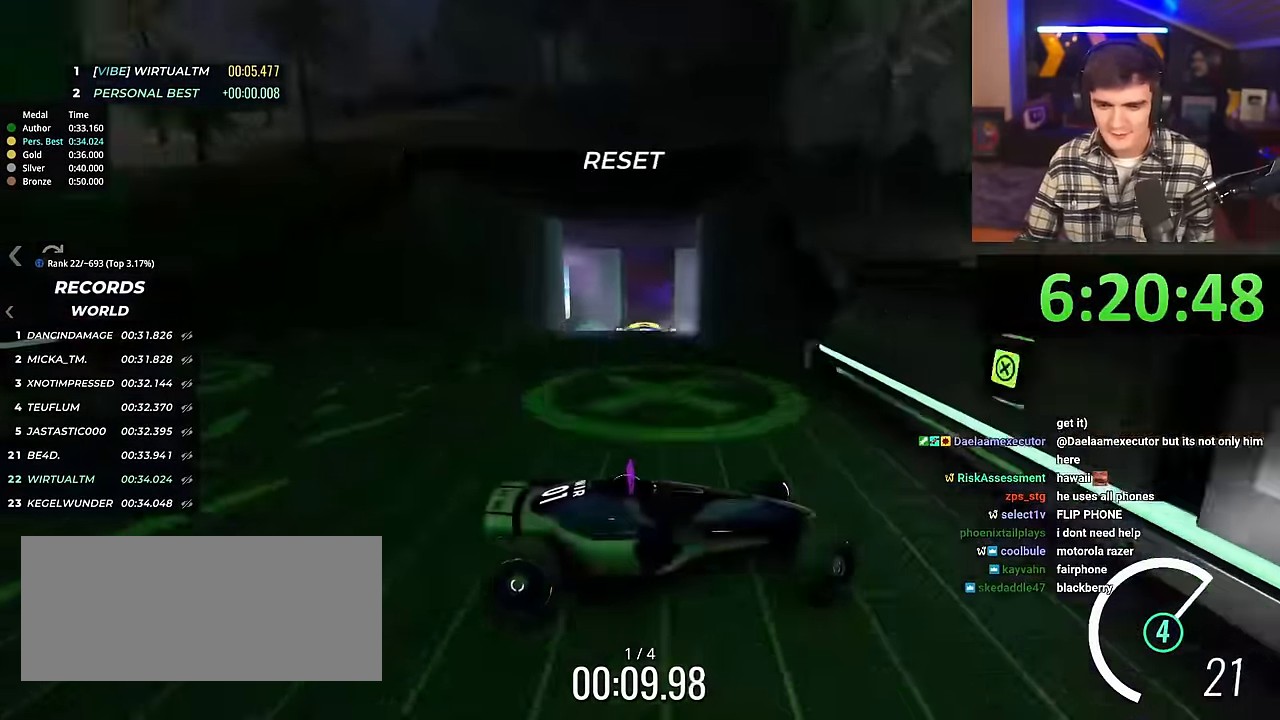
{"keys": ["left", "up"], "events": [[234, "up", "down"]]}
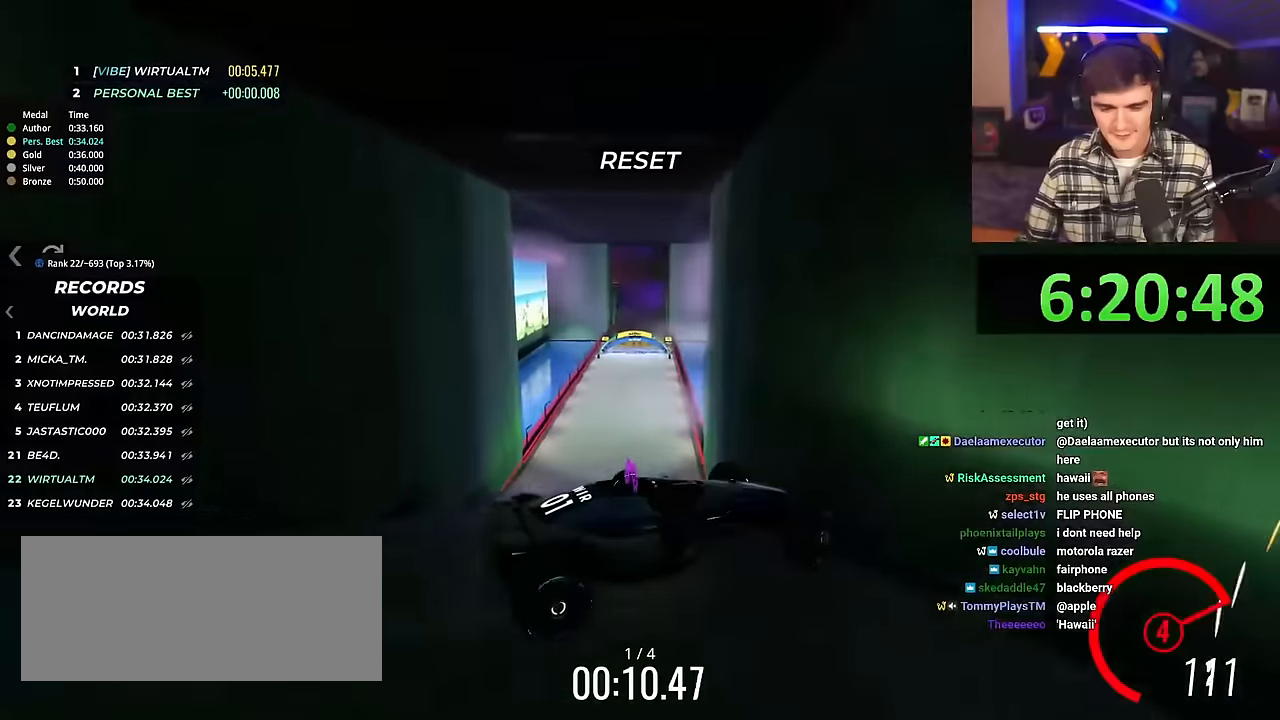
{"keys": ["left", "up"], "events": [[66, "brake", "down"], [150, "brake", "up"]]}
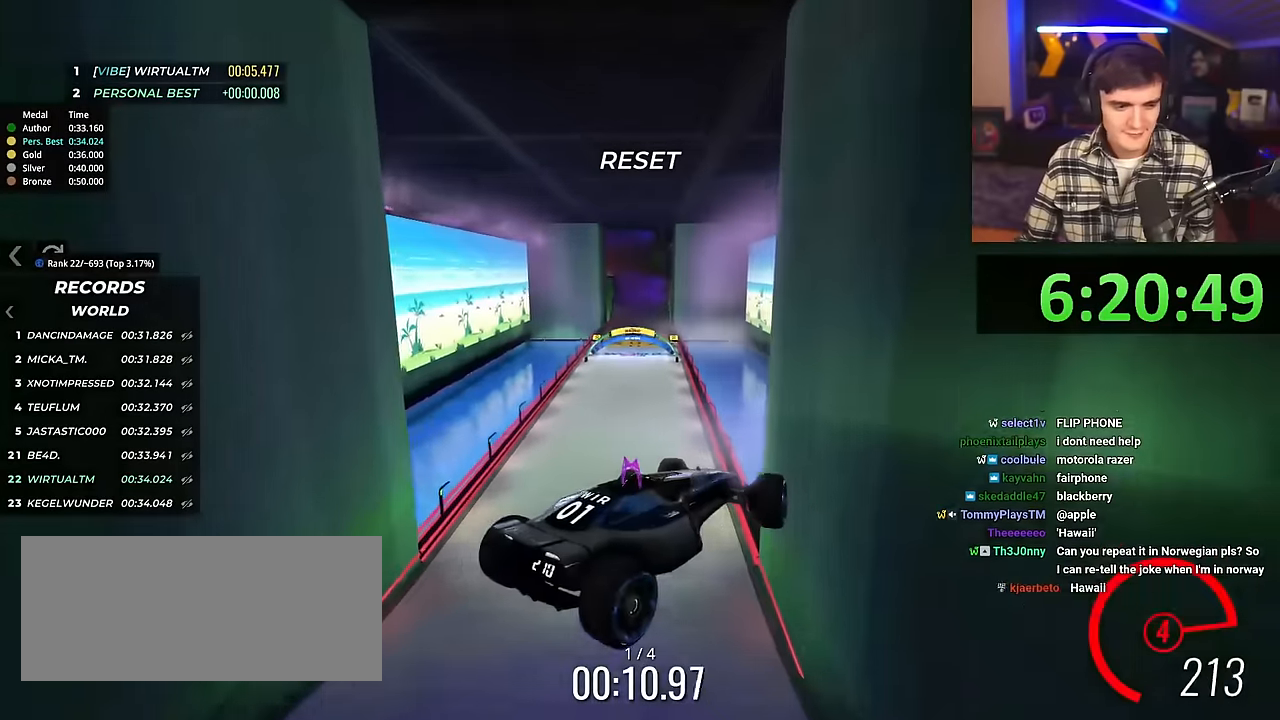
{"keys": ["right", "up"], "events": [[134, "left", "up"], [217, "right", "down"]]}
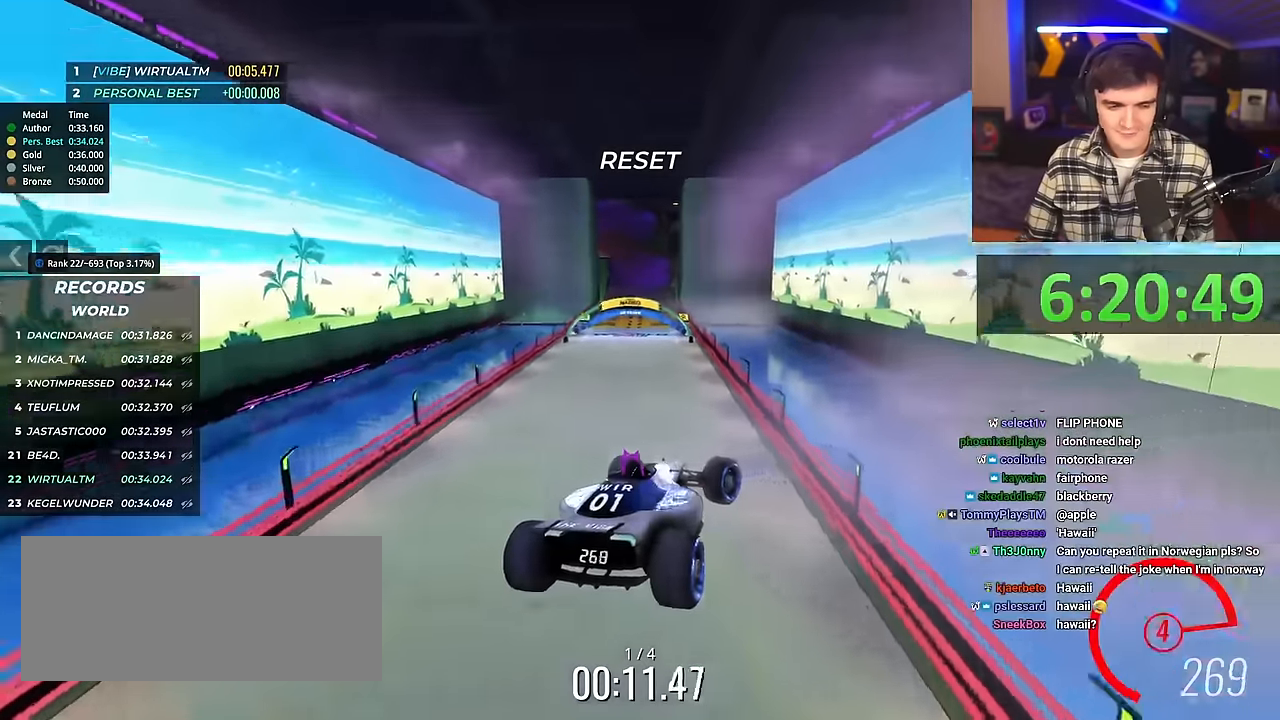
{"keys": ["up"], "events": [[283, "right", "up"]]}
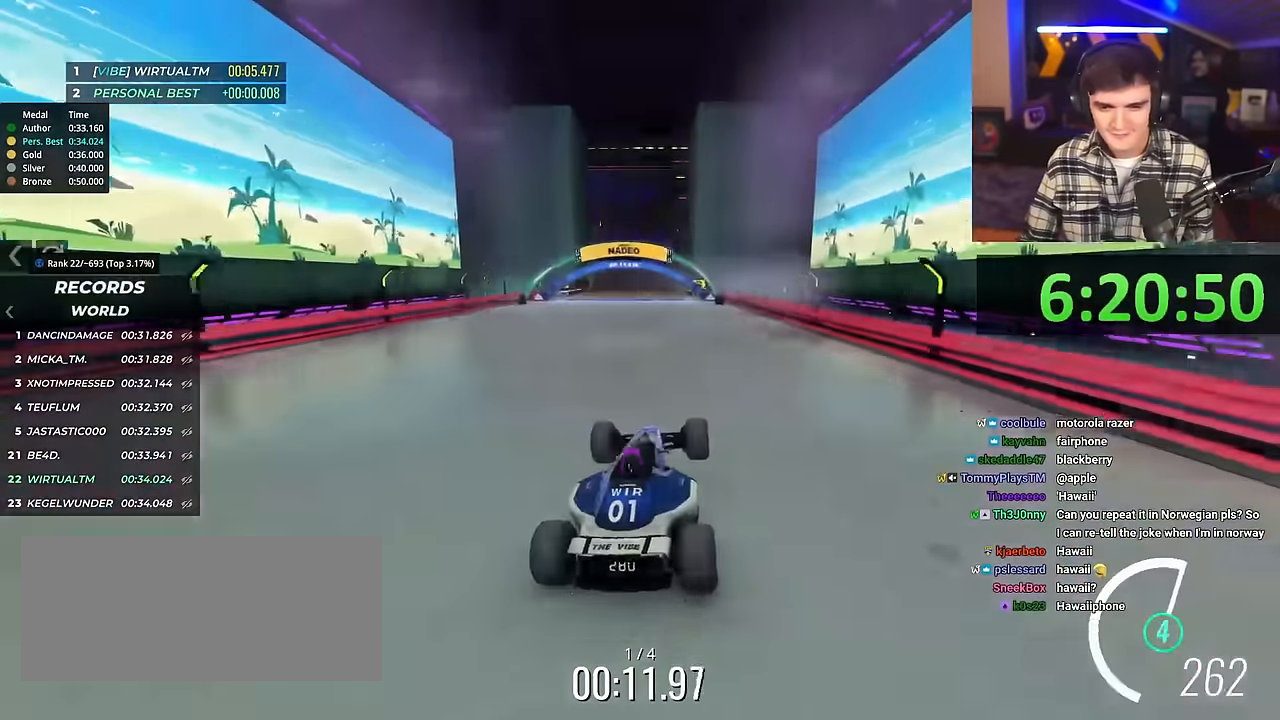
{"keys": ["up"], "events": [[351, "right", "down"], [451, "right", "up"]]}
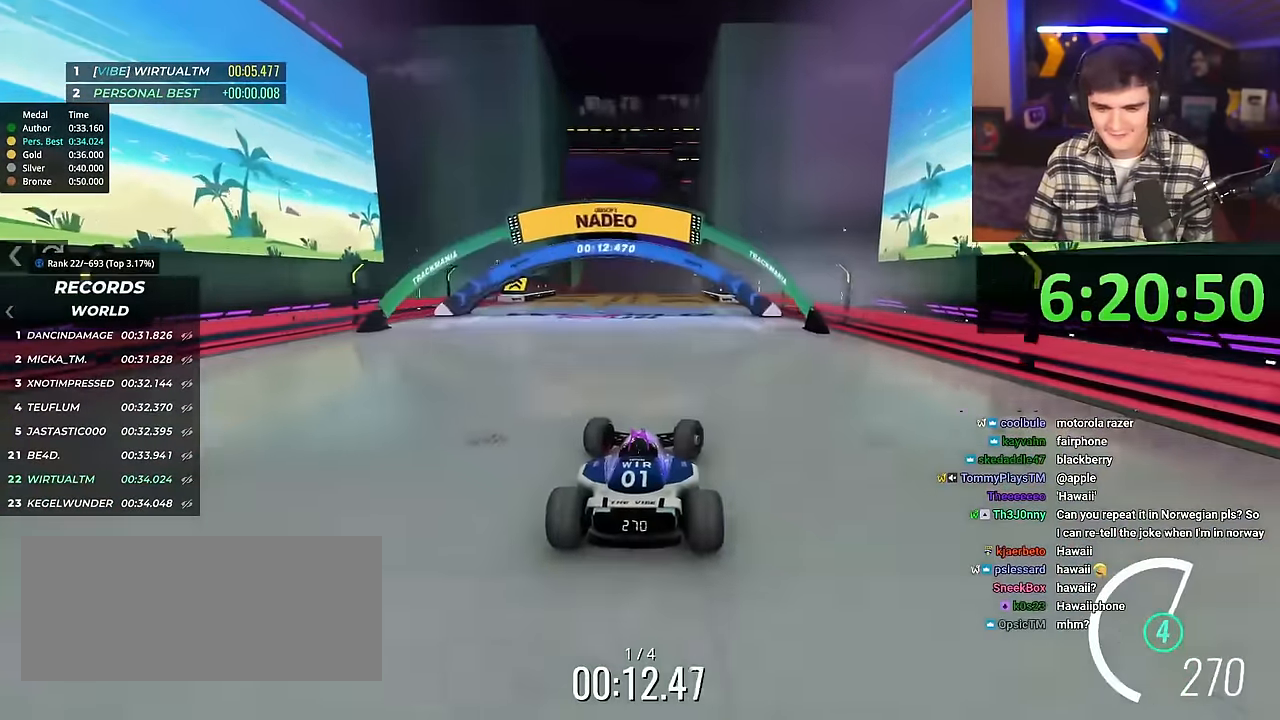
{"keys": ["up"], "events": []}
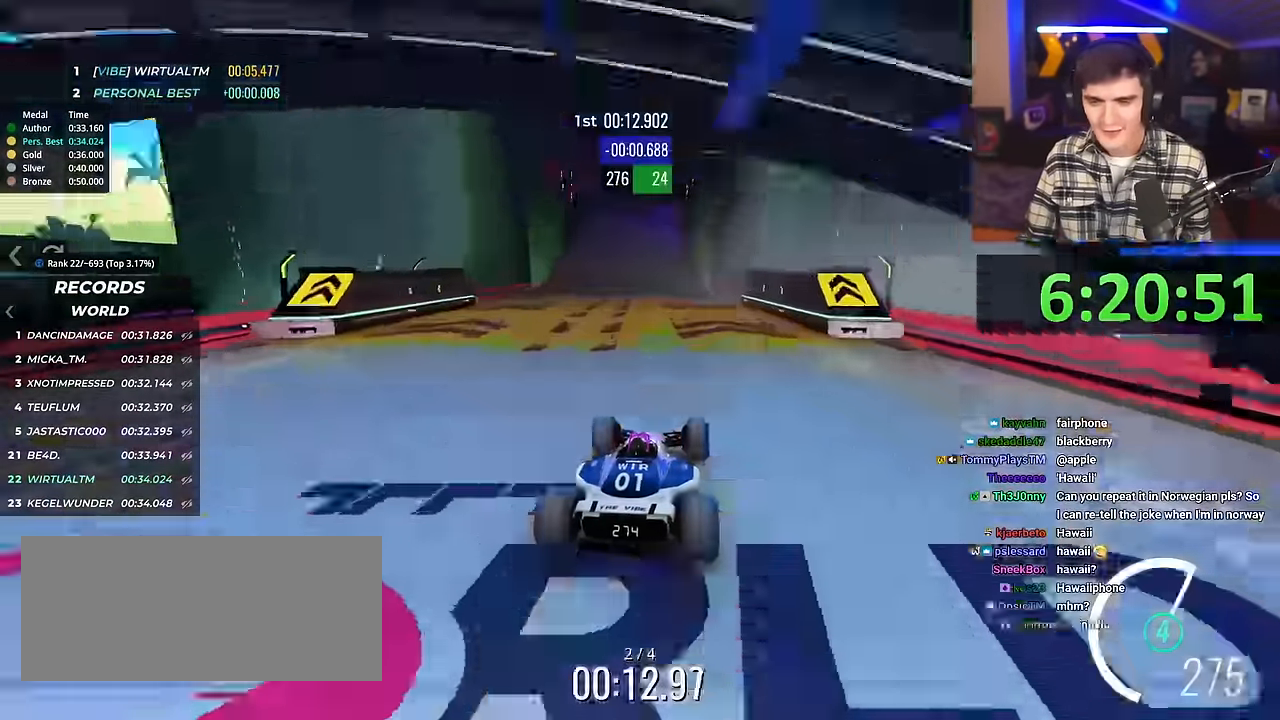
{"keys": ["left", "up"], "events": [[100, "left", "down"], [234, "left", "up"], [434, "left", "down"]]}
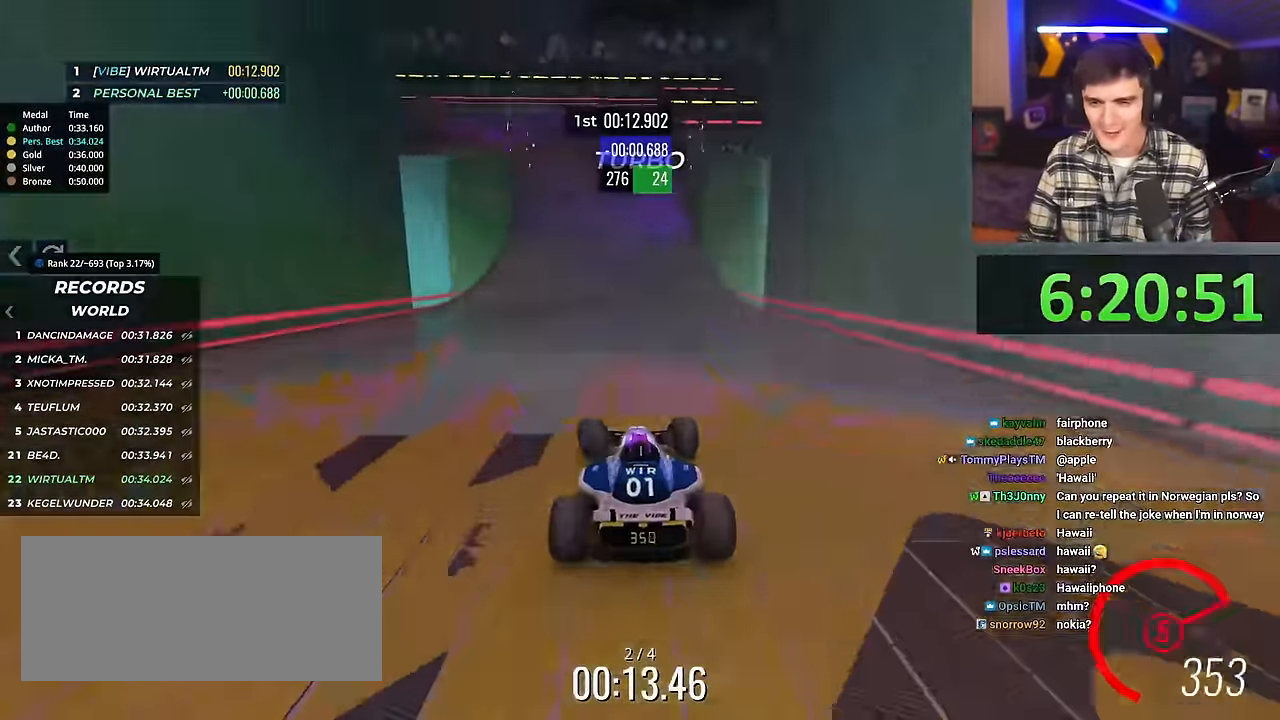
{"keys": [], "events": [[66, "up", "up"], [300, "brake", "down"], [350, "up", "down"], [450, "left", "up"], [483, "brake", "up"], [483, "up", "up"]]}
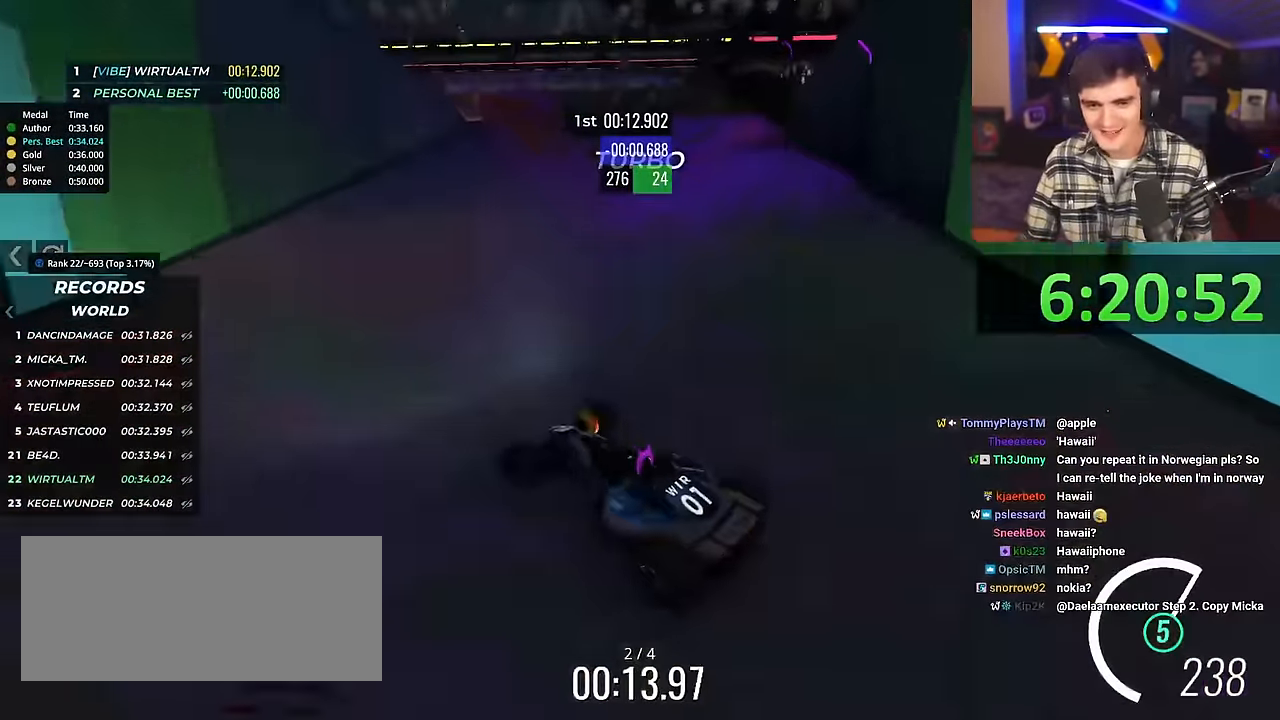
{"keys": ["right", "up"], "events": [[34, "right", "down"], [451, "up", "down"]]}
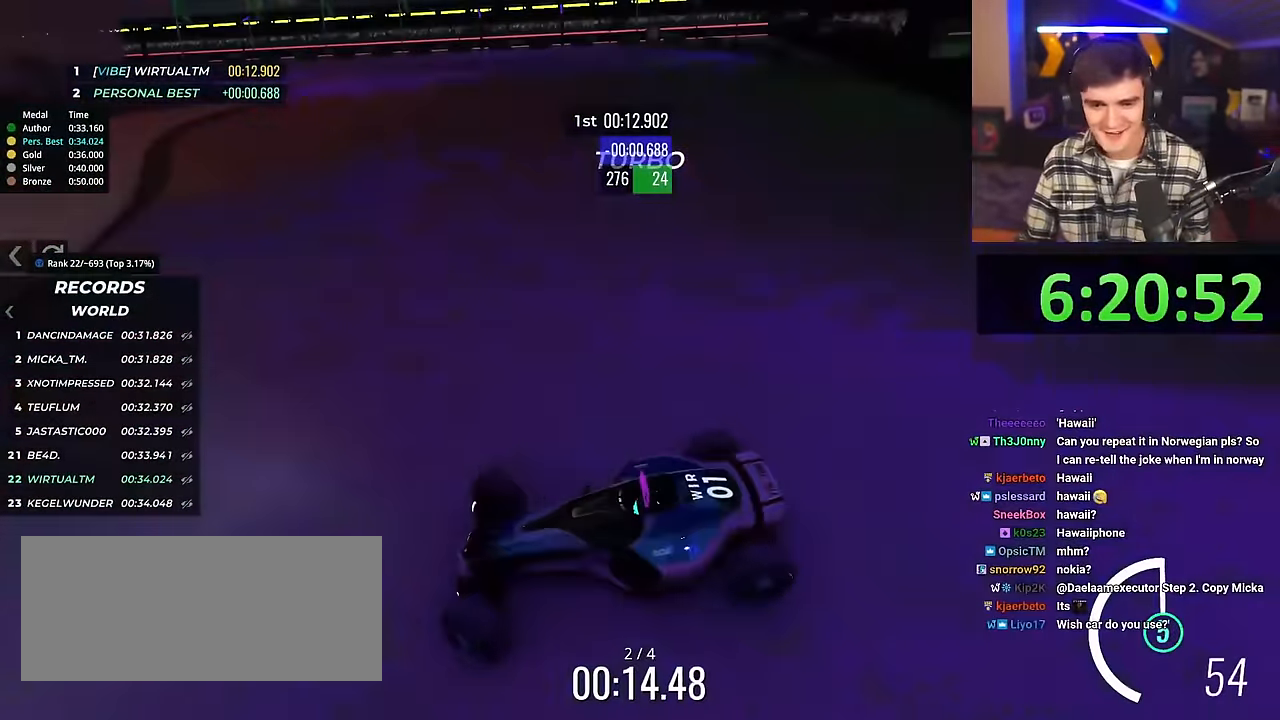
{"keys": ["right", "up"], "events": []}
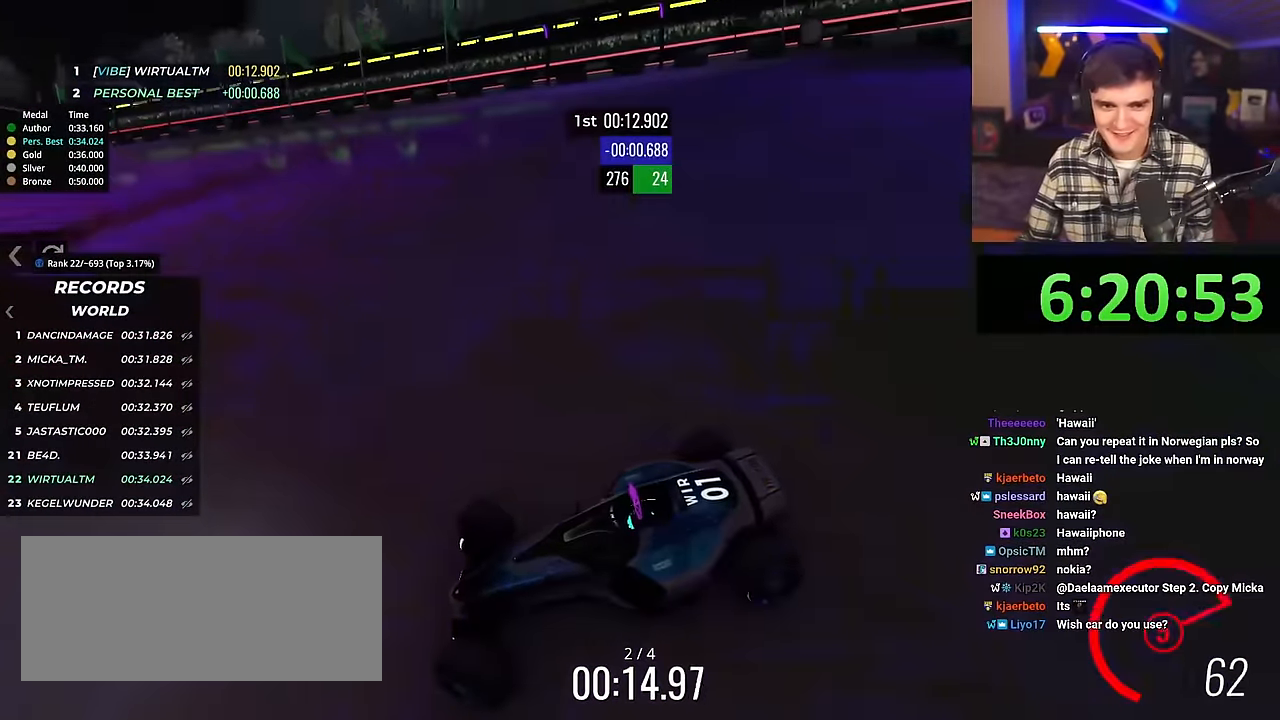
{"keys": ["right", "up"], "events": [[150, "brake", "down"], [200, "brake", "up"]]}
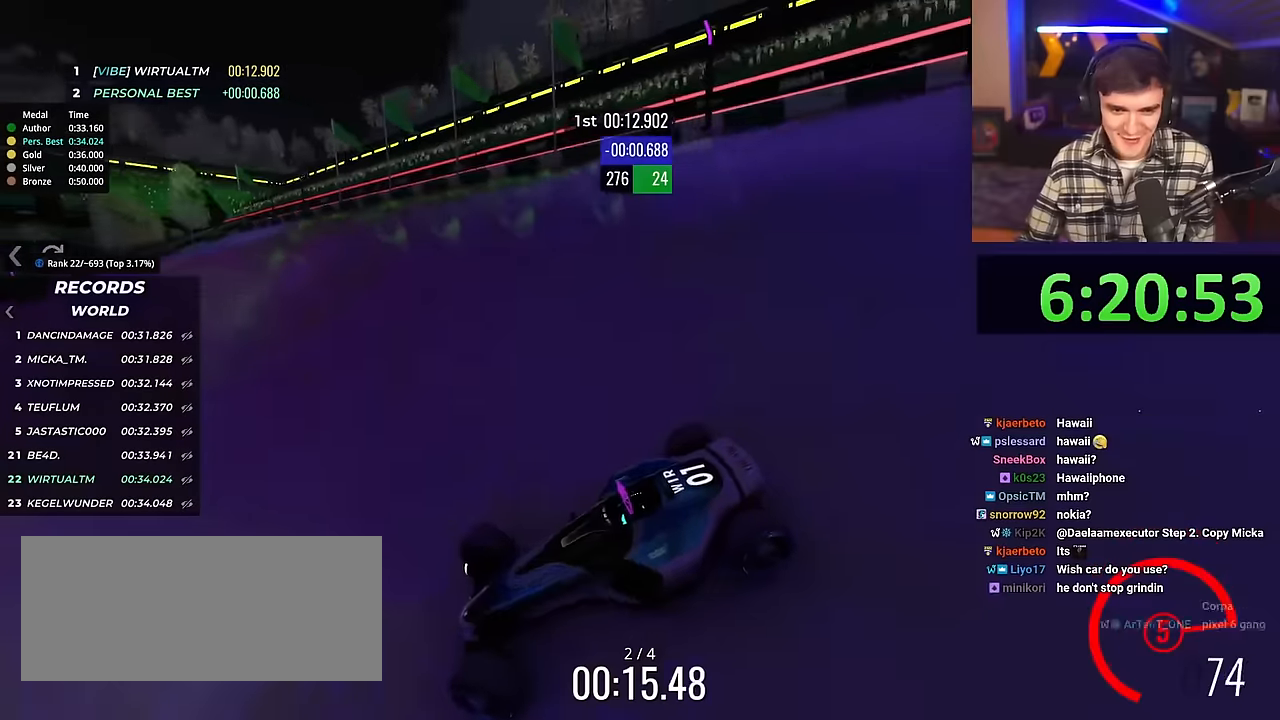
{"keys": ["right", "up"], "events": []}
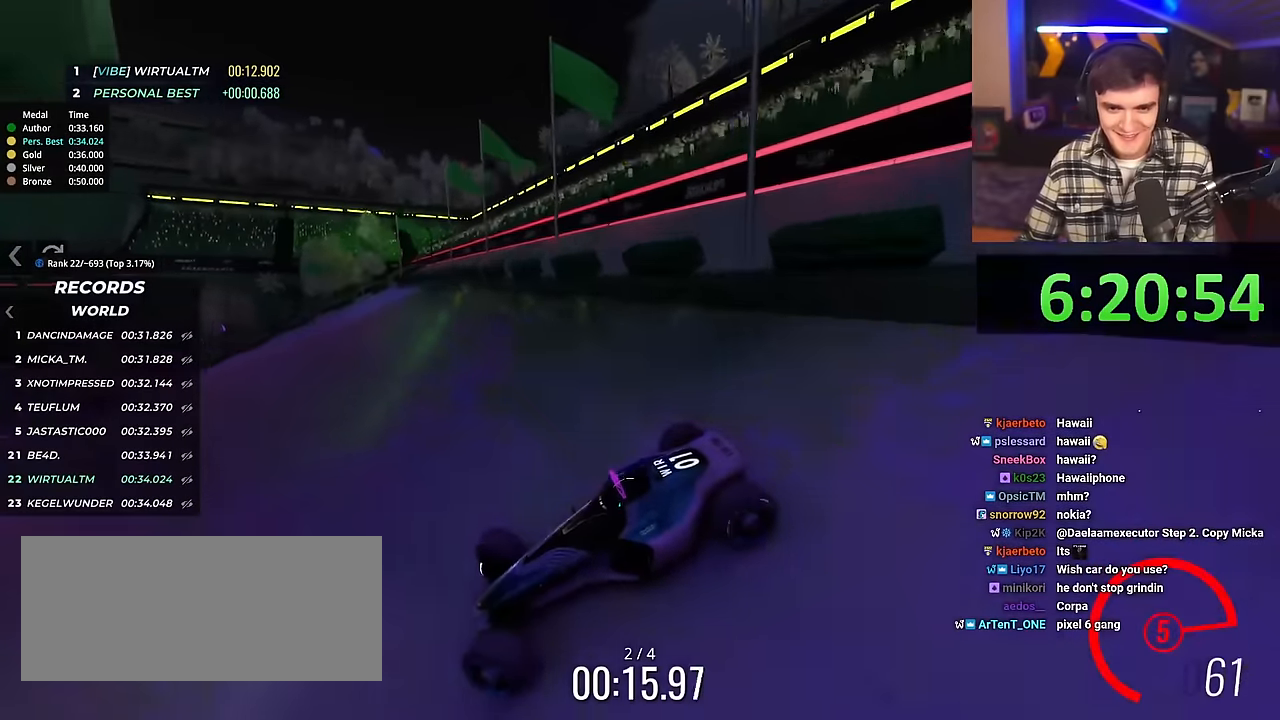
{"keys": ["right", "up"], "events": []}
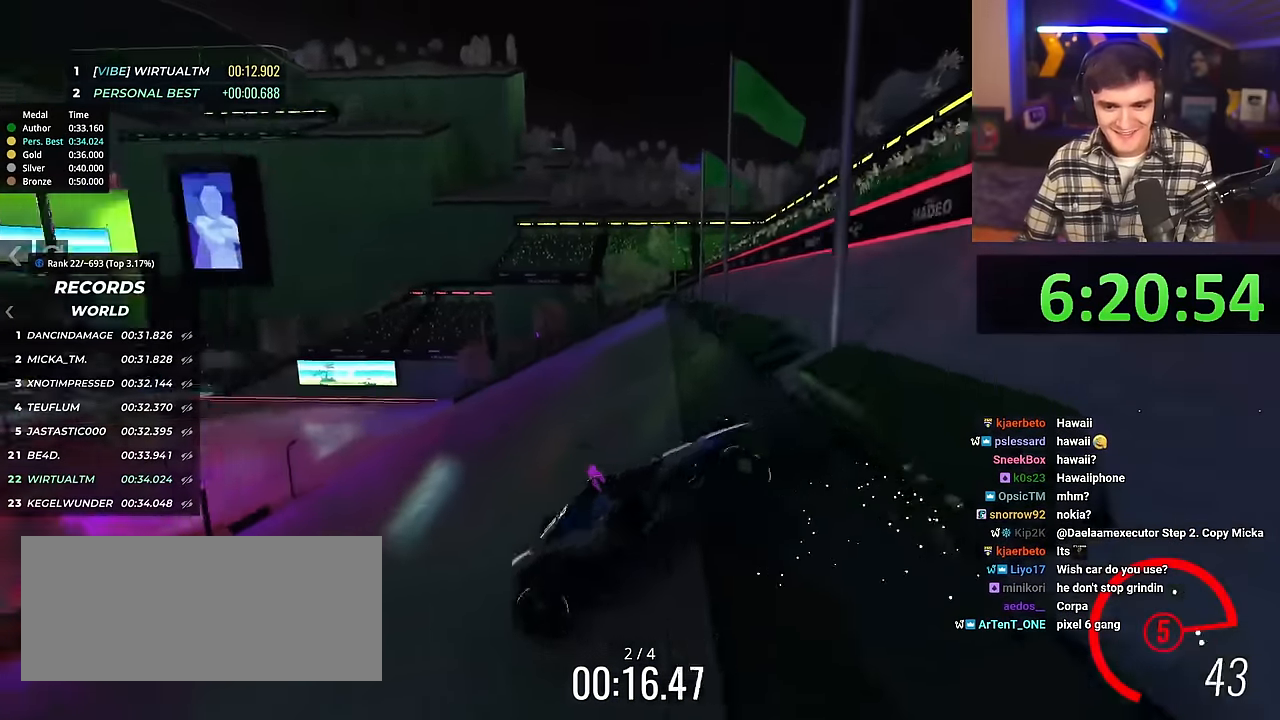
{"keys": ["up"], "events": [[217, "right", "up"]]}
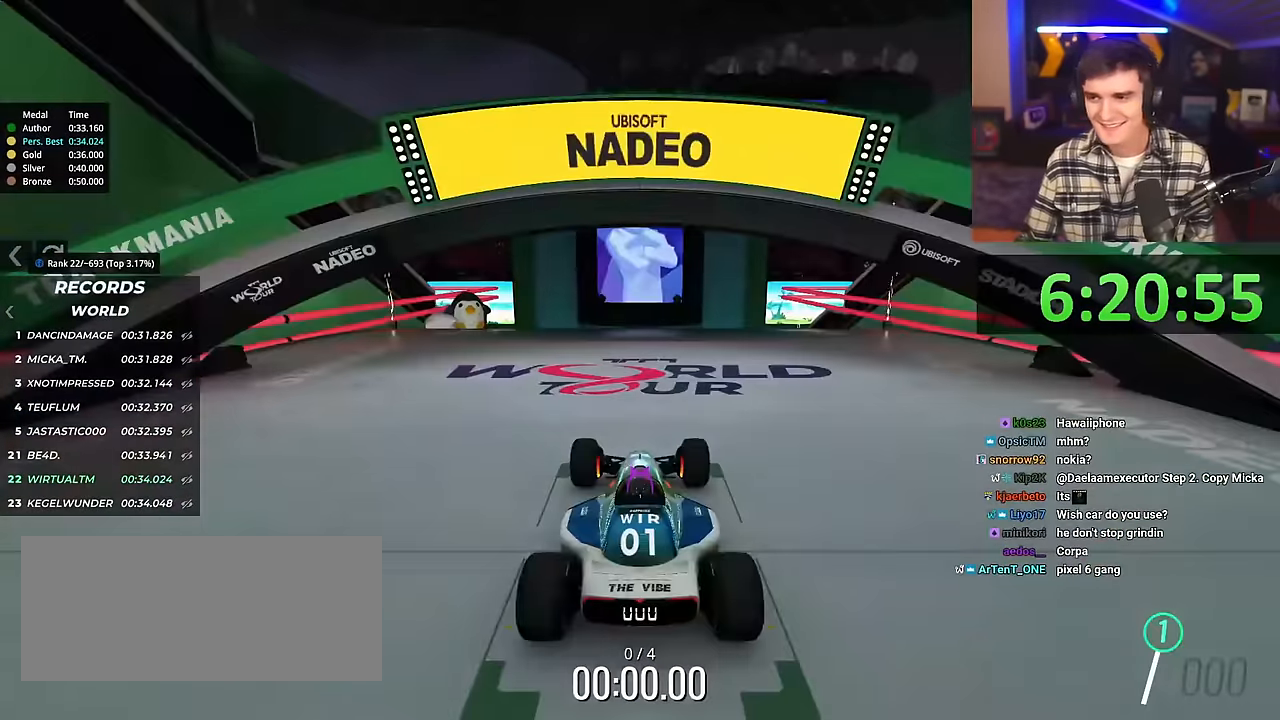
{"keys": ["up"], "events": []}
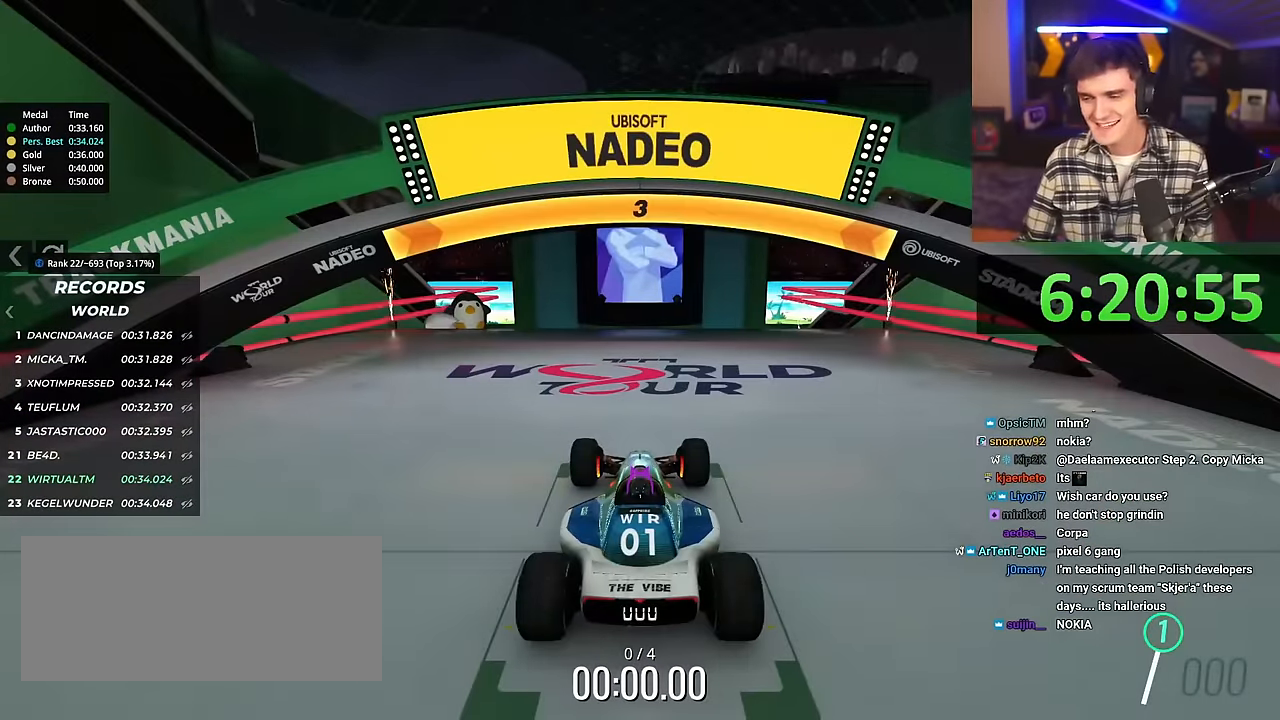
{"keys": ["up"], "events": []}
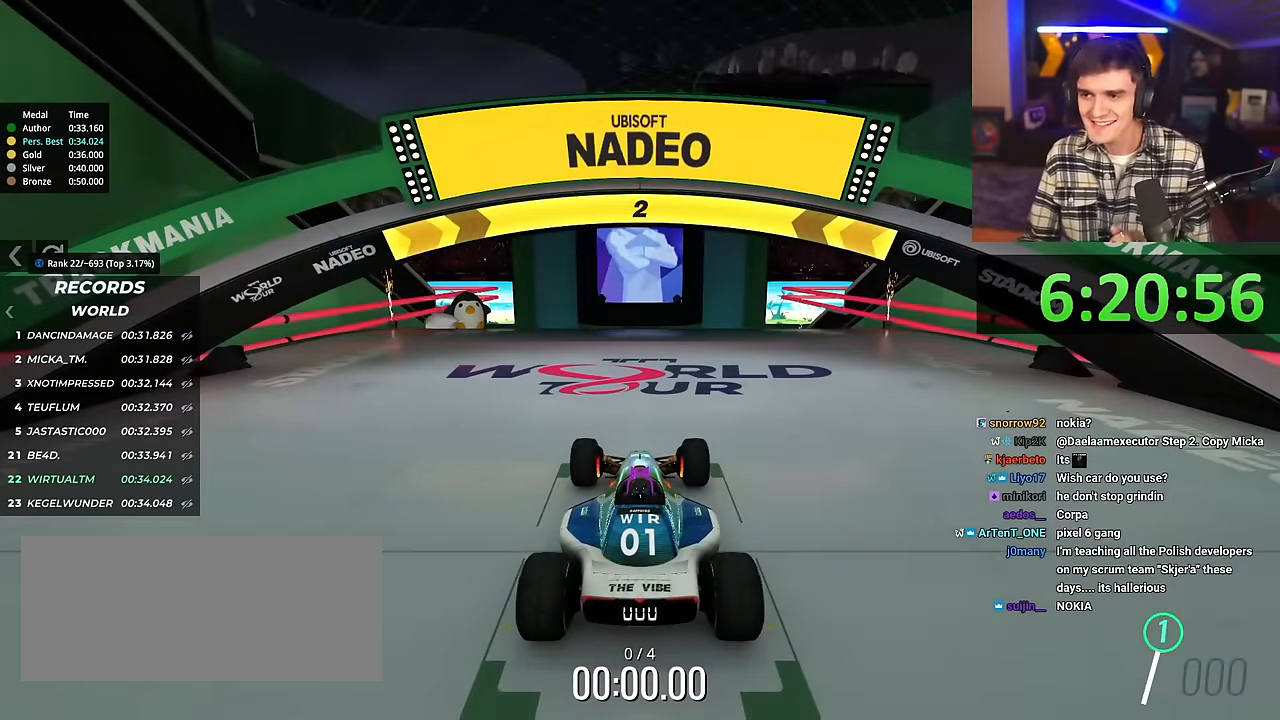
{"keys": ["up"], "events": []}
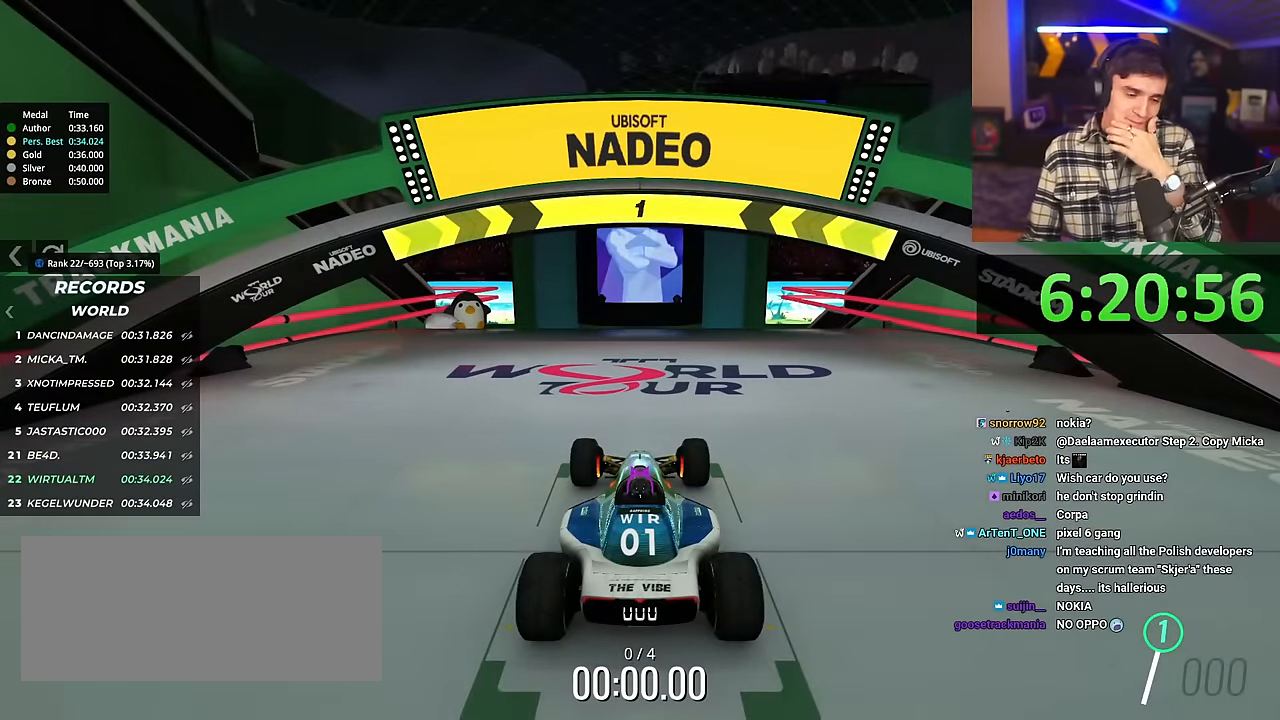
{"keys": ["up"], "events": []}
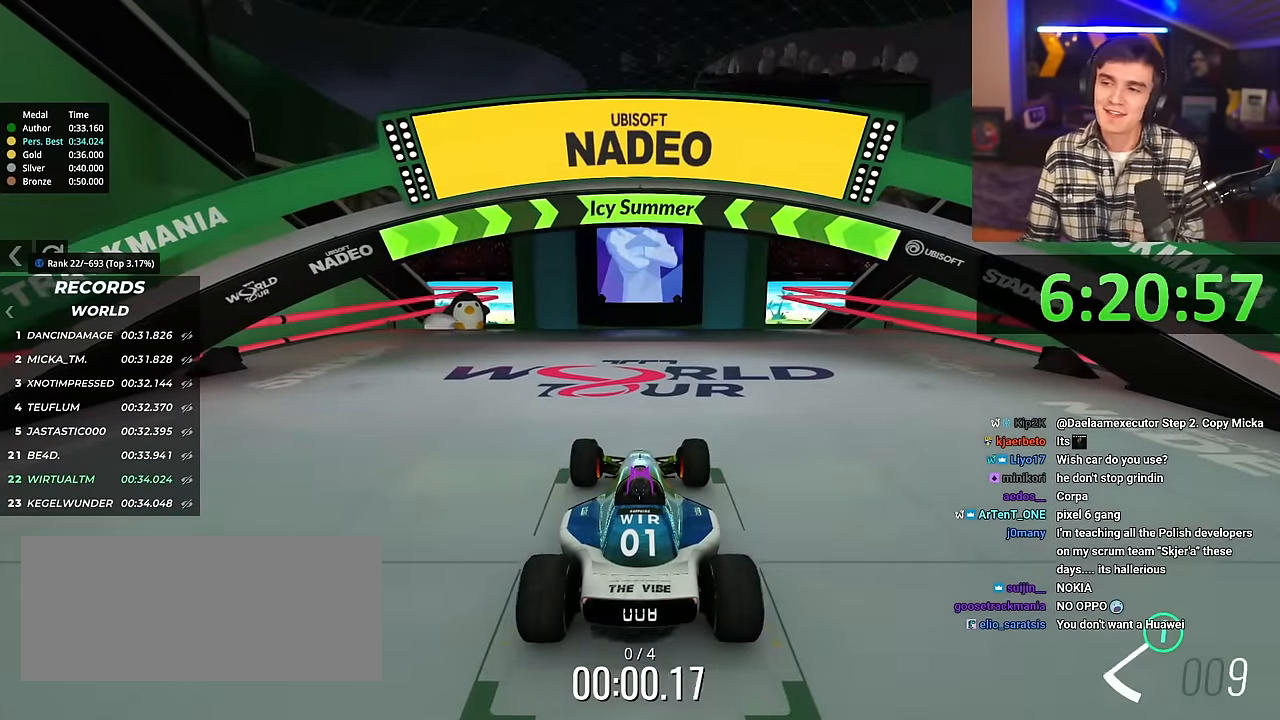
{"keys": ["up"], "events": []}
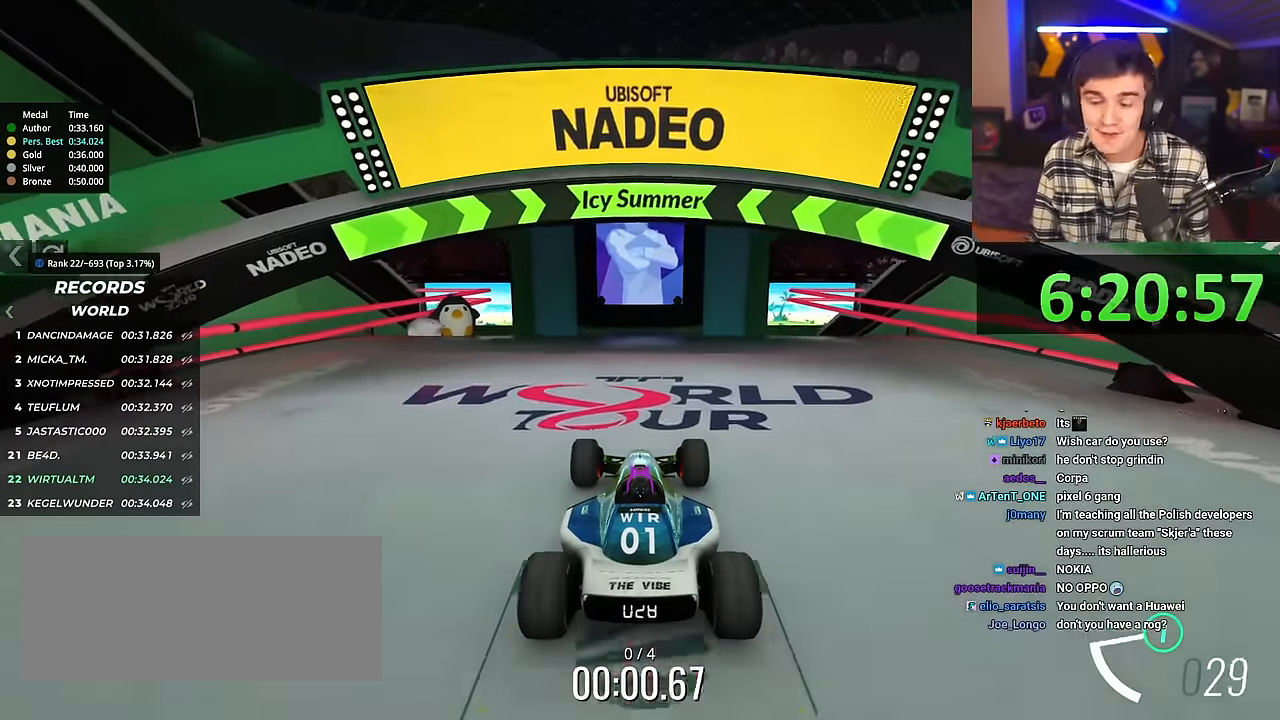
{"keys": ["up"], "events": []}
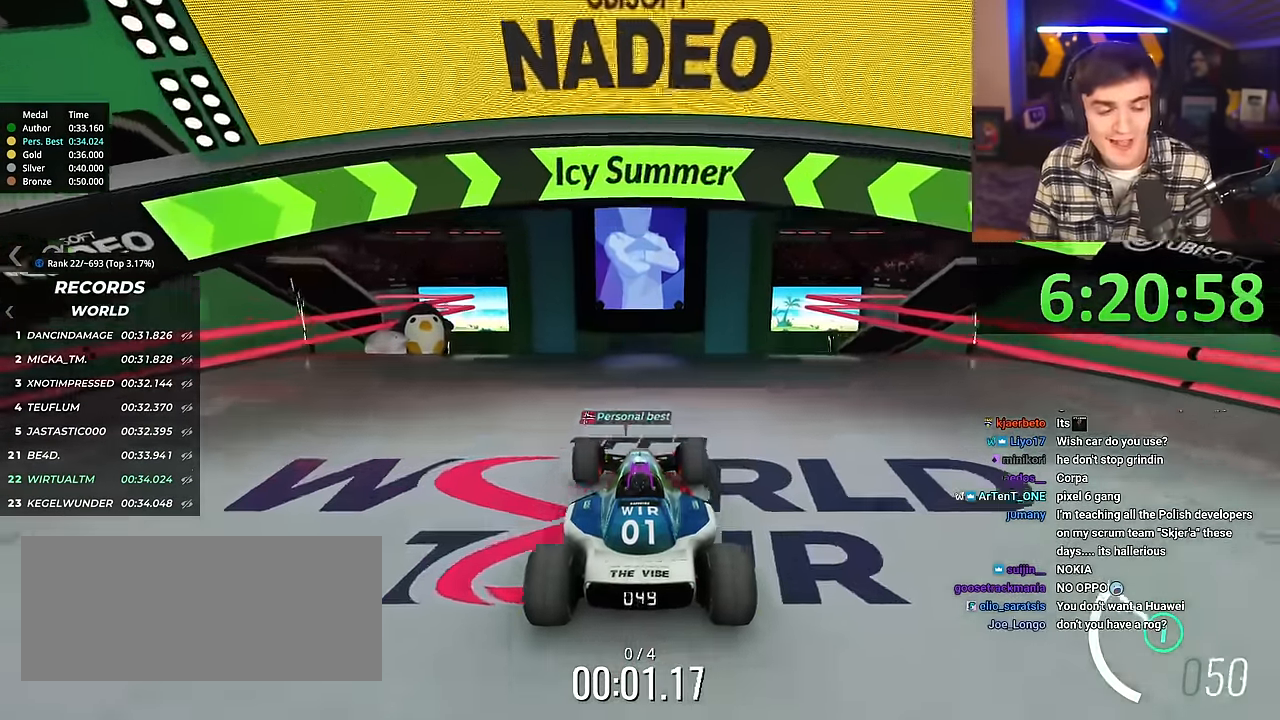
{"keys": ["up"], "events": [[317, "left", "down"], [367, "left", "up"]]}
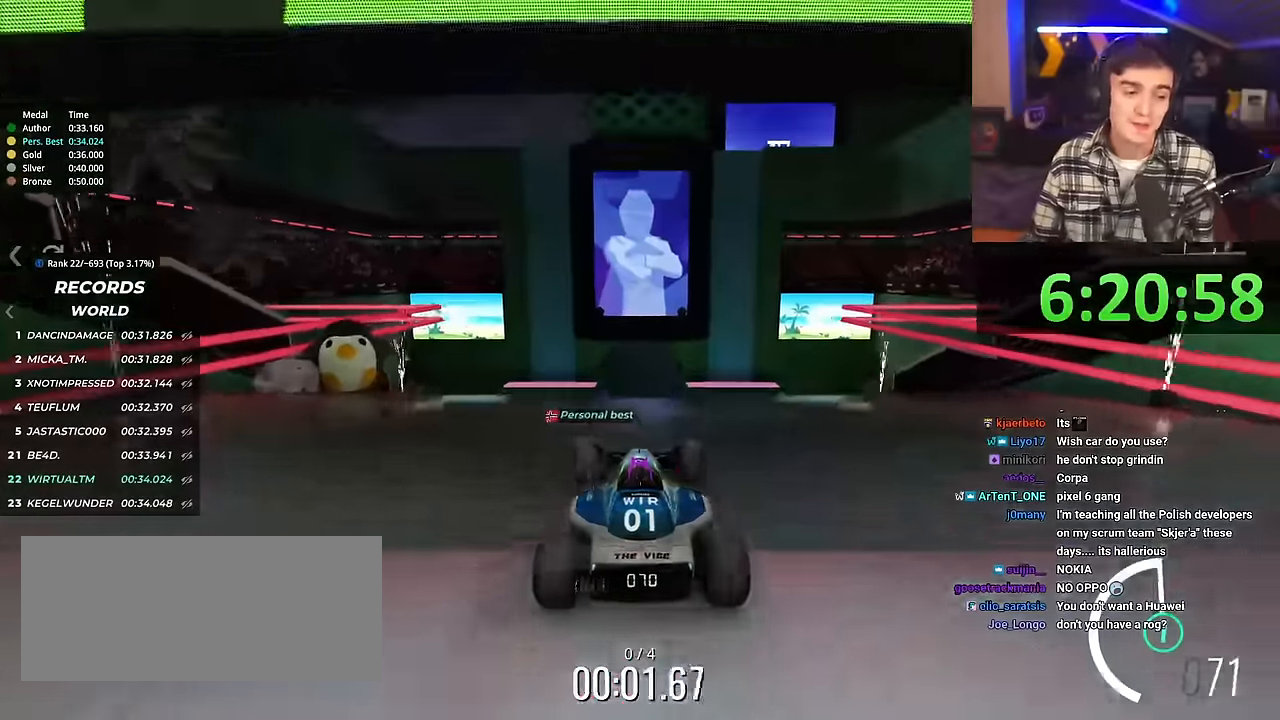
{"keys": ["up"], "events": []}
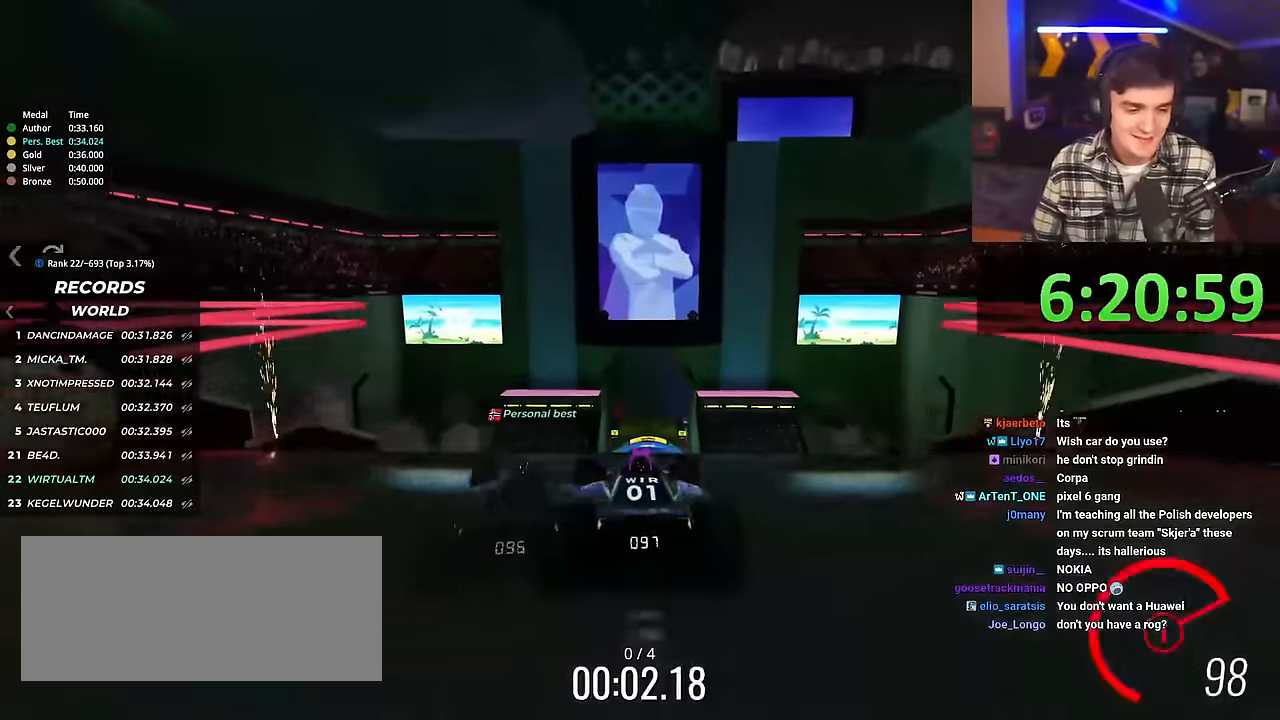
{"keys": ["up"], "events": []}
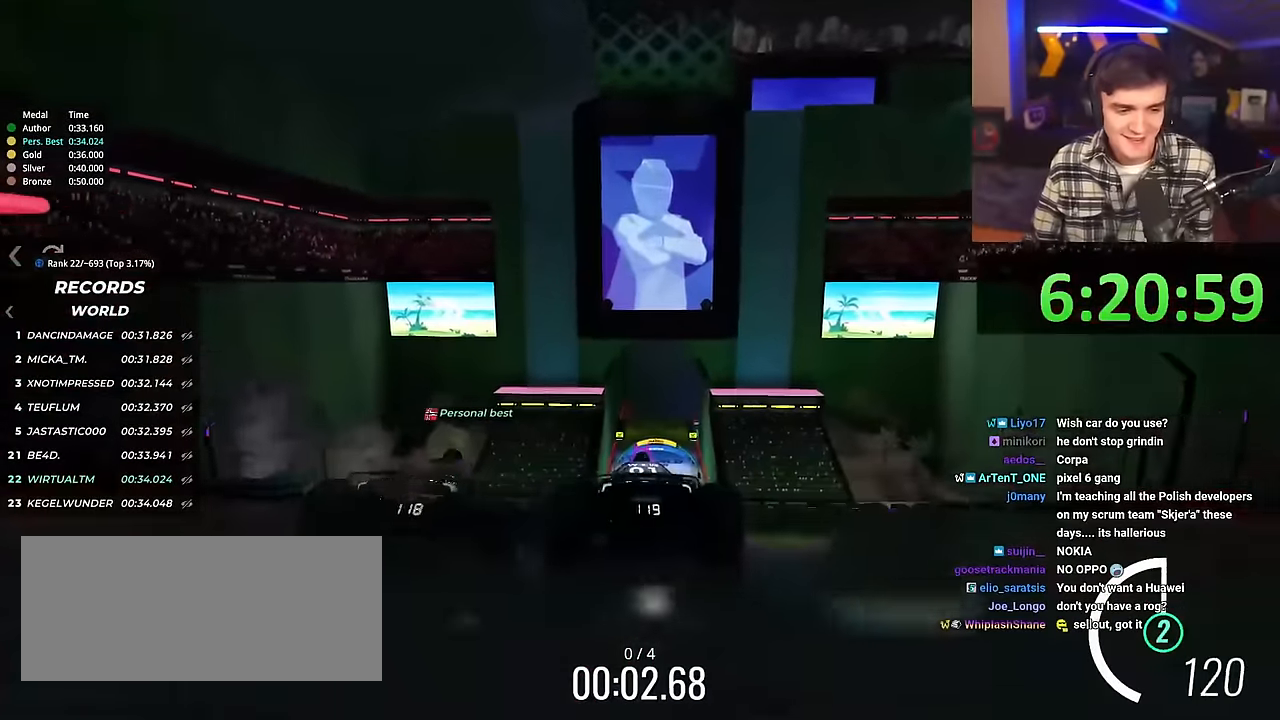
{"keys": ["up"], "events": []}
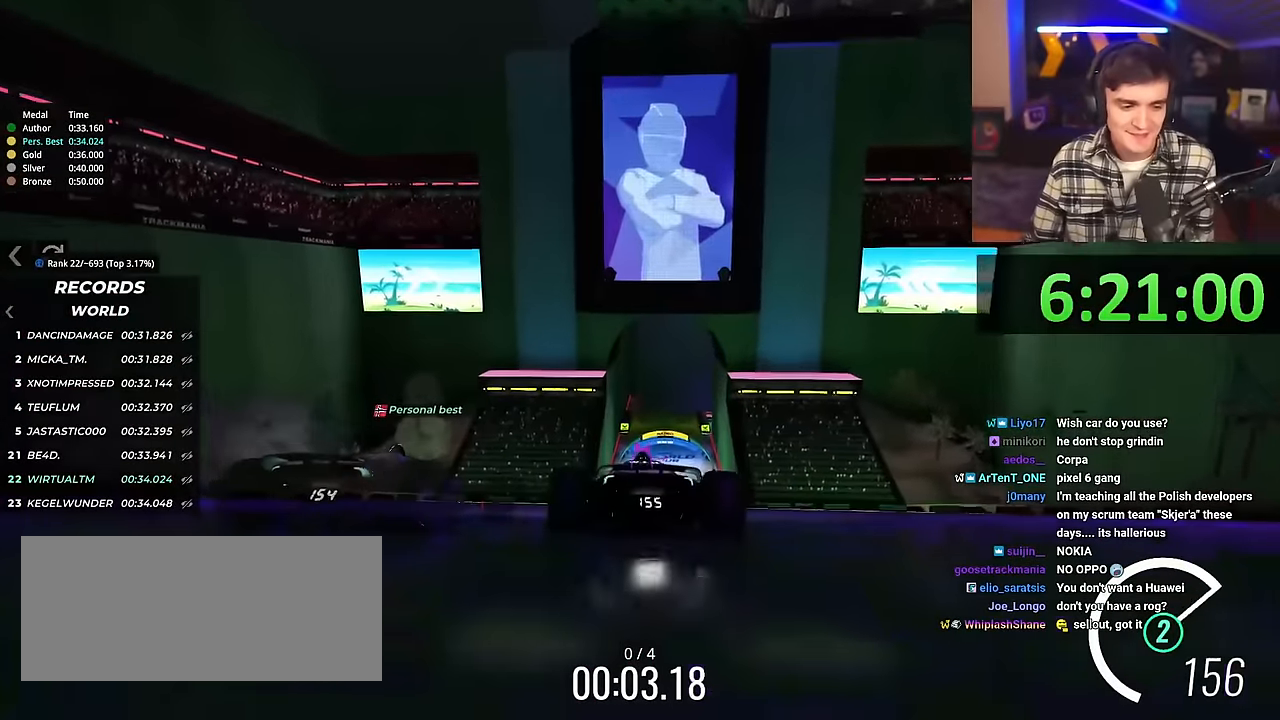
{"keys": ["up"], "events": [[100, "right", "down"], [150, "right", "up"]]}
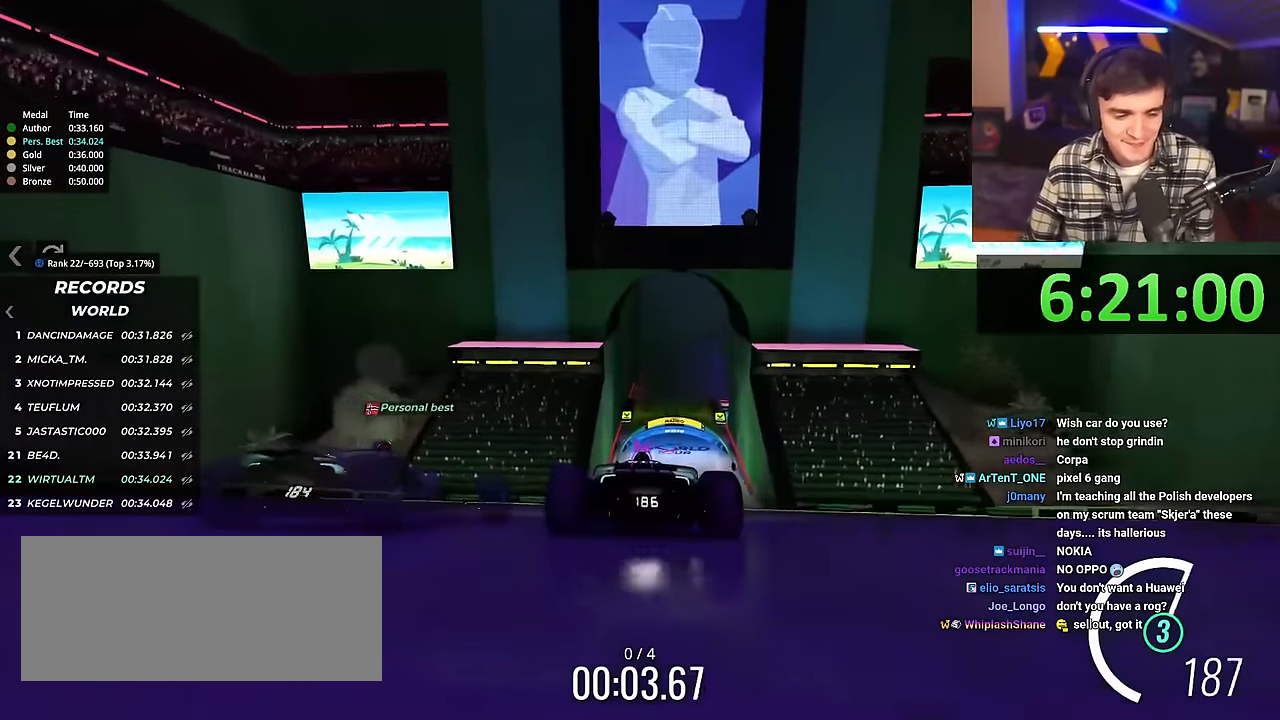
{"keys": ["up"], "events": []}